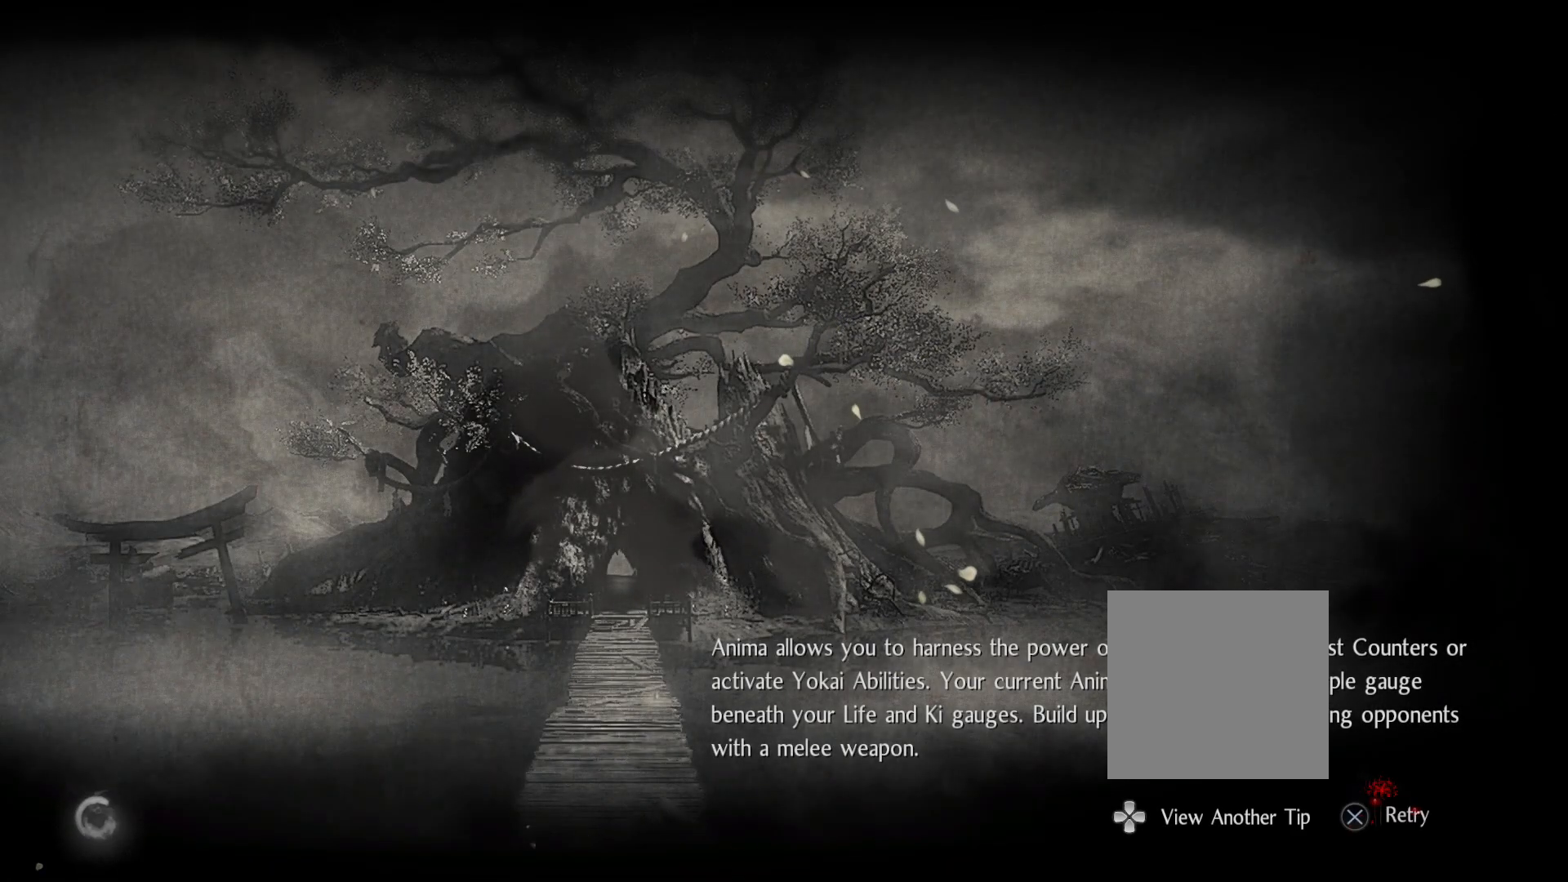
Gameplay with a controller (PlayStation layout); each line is a JSON object with the inputs held at the frame after it. "events" lists button and stick changes between this image and that frame as [ms after this image, input, new state], when the widget could be followed in between.
{"buttons": [], "left_stick": "center", "right_stick": "center", "events": [[400, "CROSS", "down"], [500, "CROSS", "up"]]}
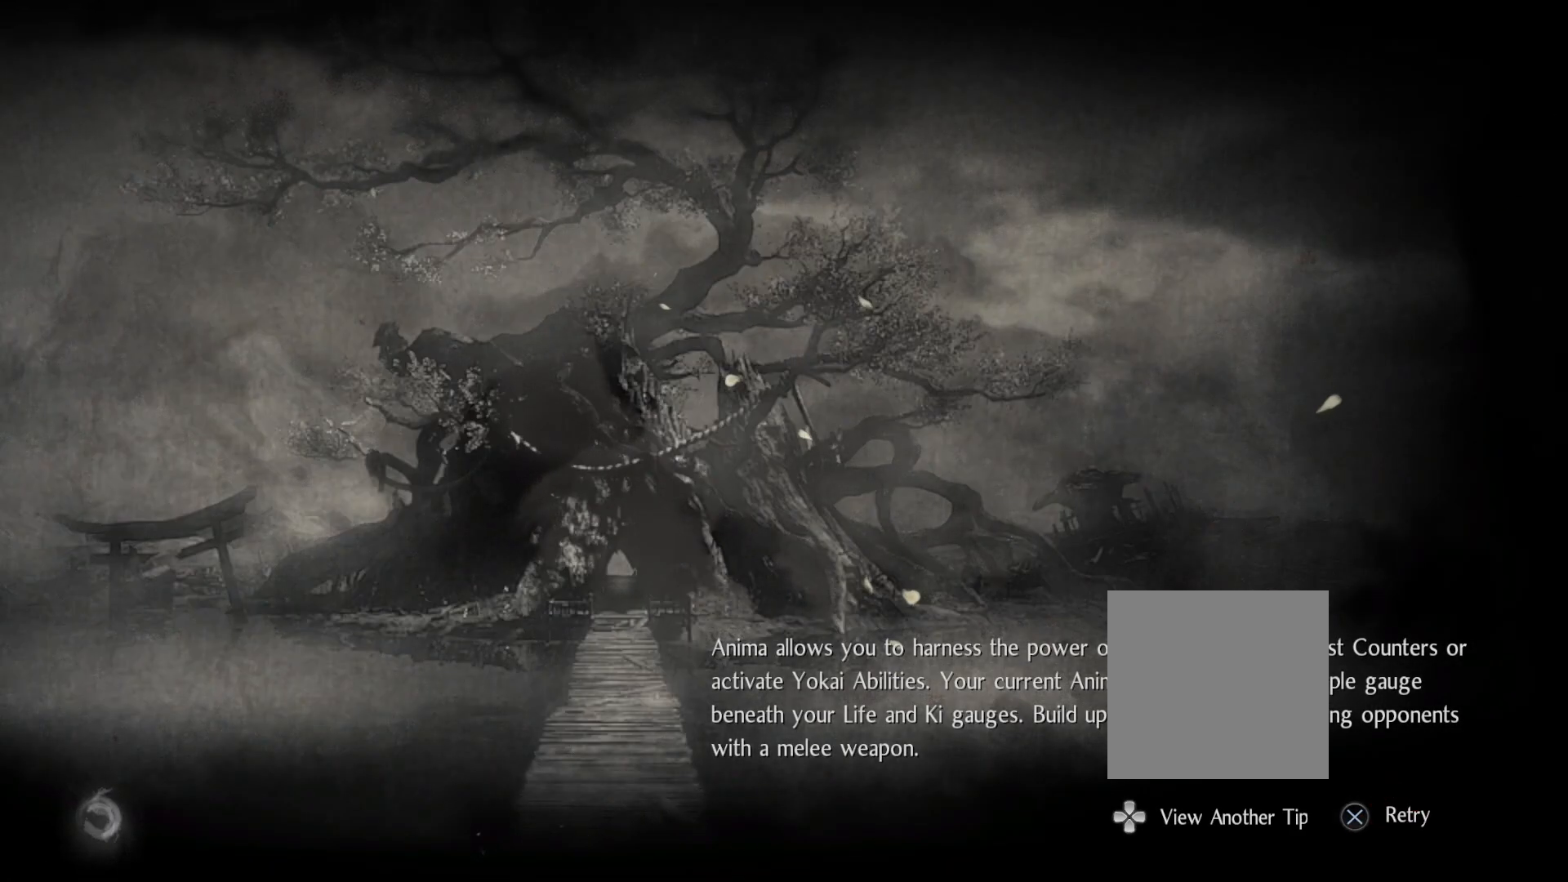
{"buttons": [], "left_stick": "center", "right_stick": "center", "events": []}
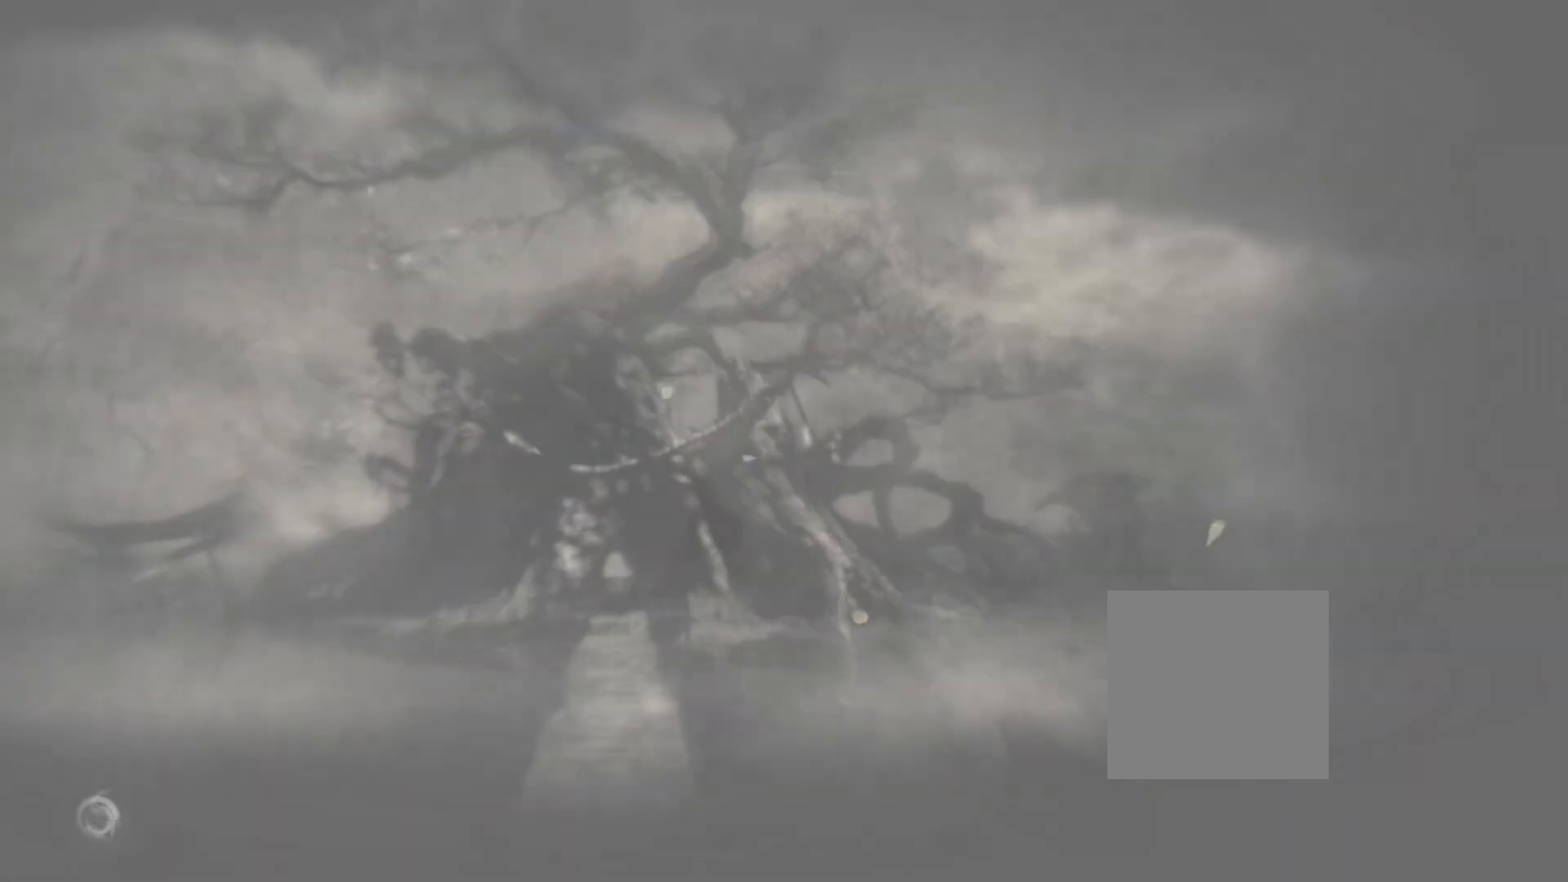
{"buttons": [], "left_stick": "center", "right_stick": "center", "events": []}
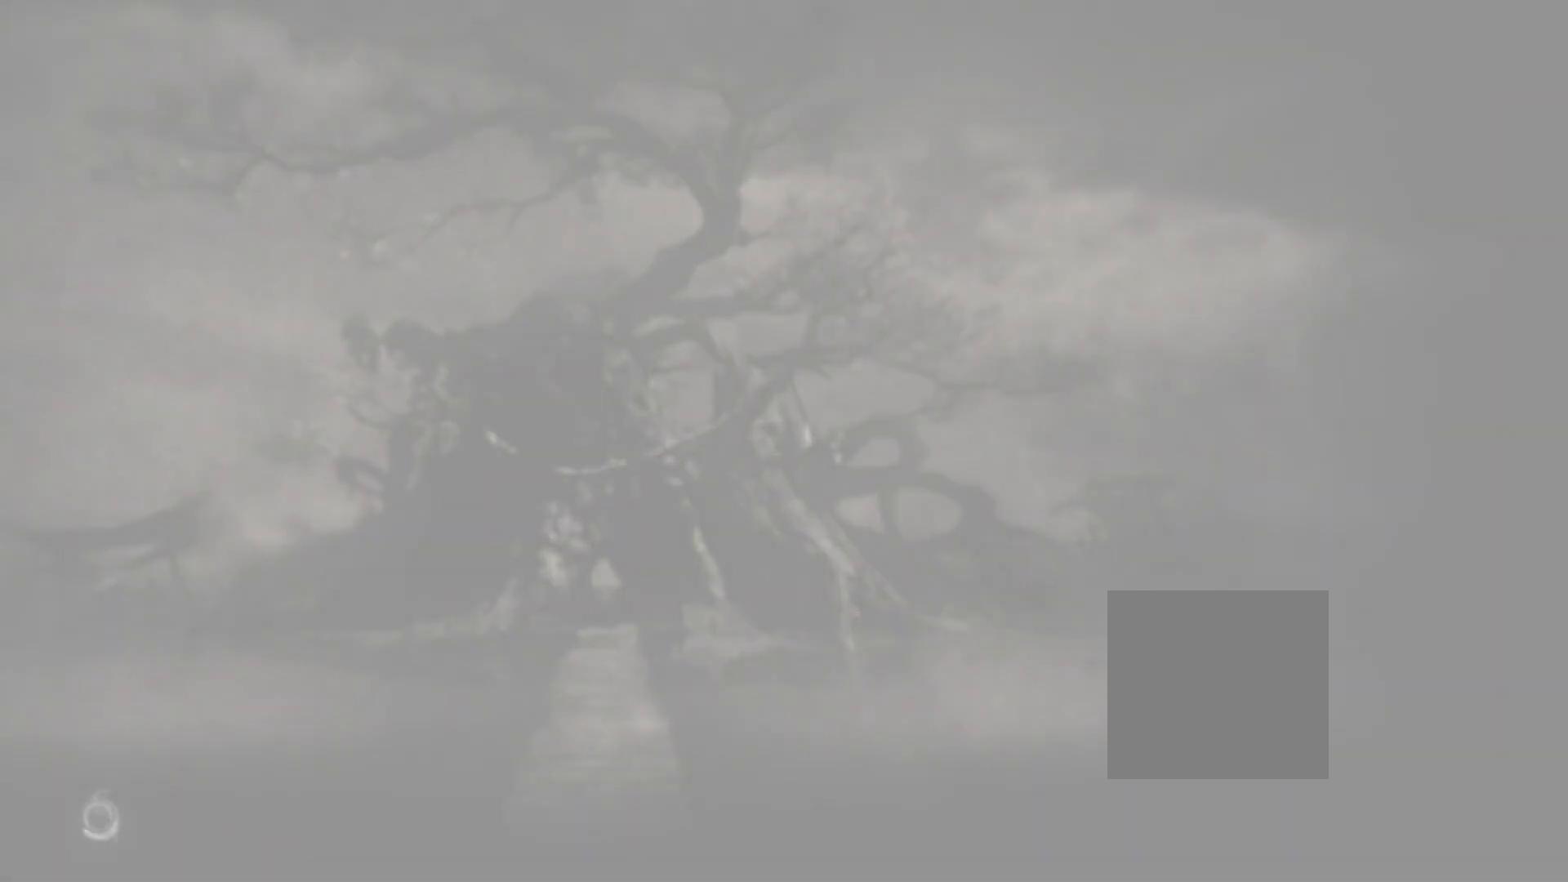
{"buttons": [], "left_stick": "center", "right_stick": "center", "events": []}
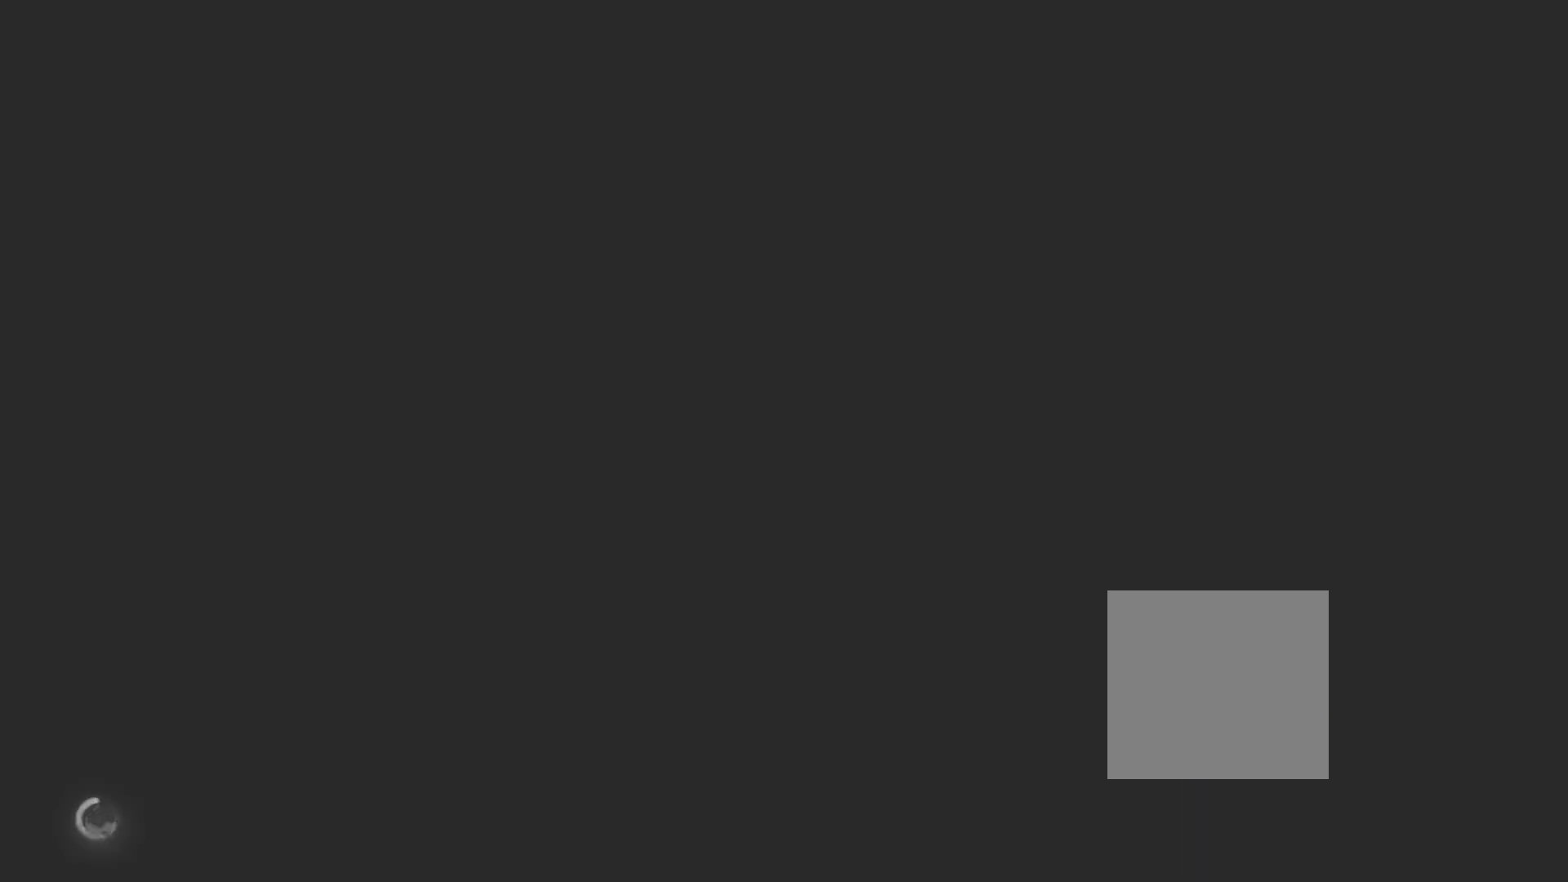
{"buttons": ["R1"], "left_stick": "up", "right_stick": "center"}
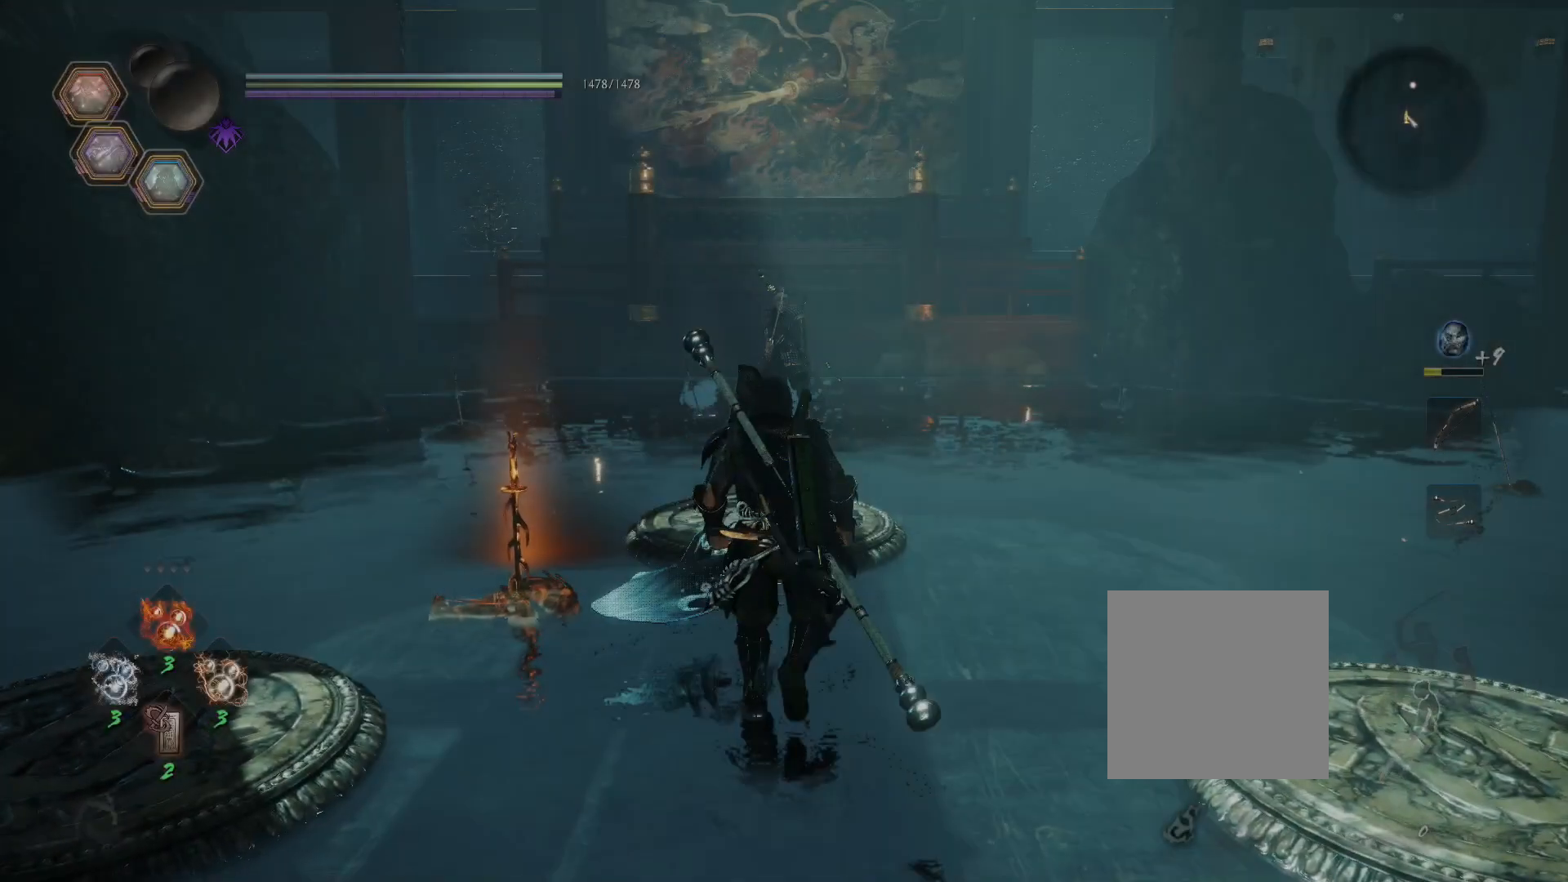
{"buttons": [], "left_stick": "up", "right_stick": "center", "events": [[17, "CIRCLE", "down"], [67, "CIRCLE", "up"], [117, "R1", "up"]]}
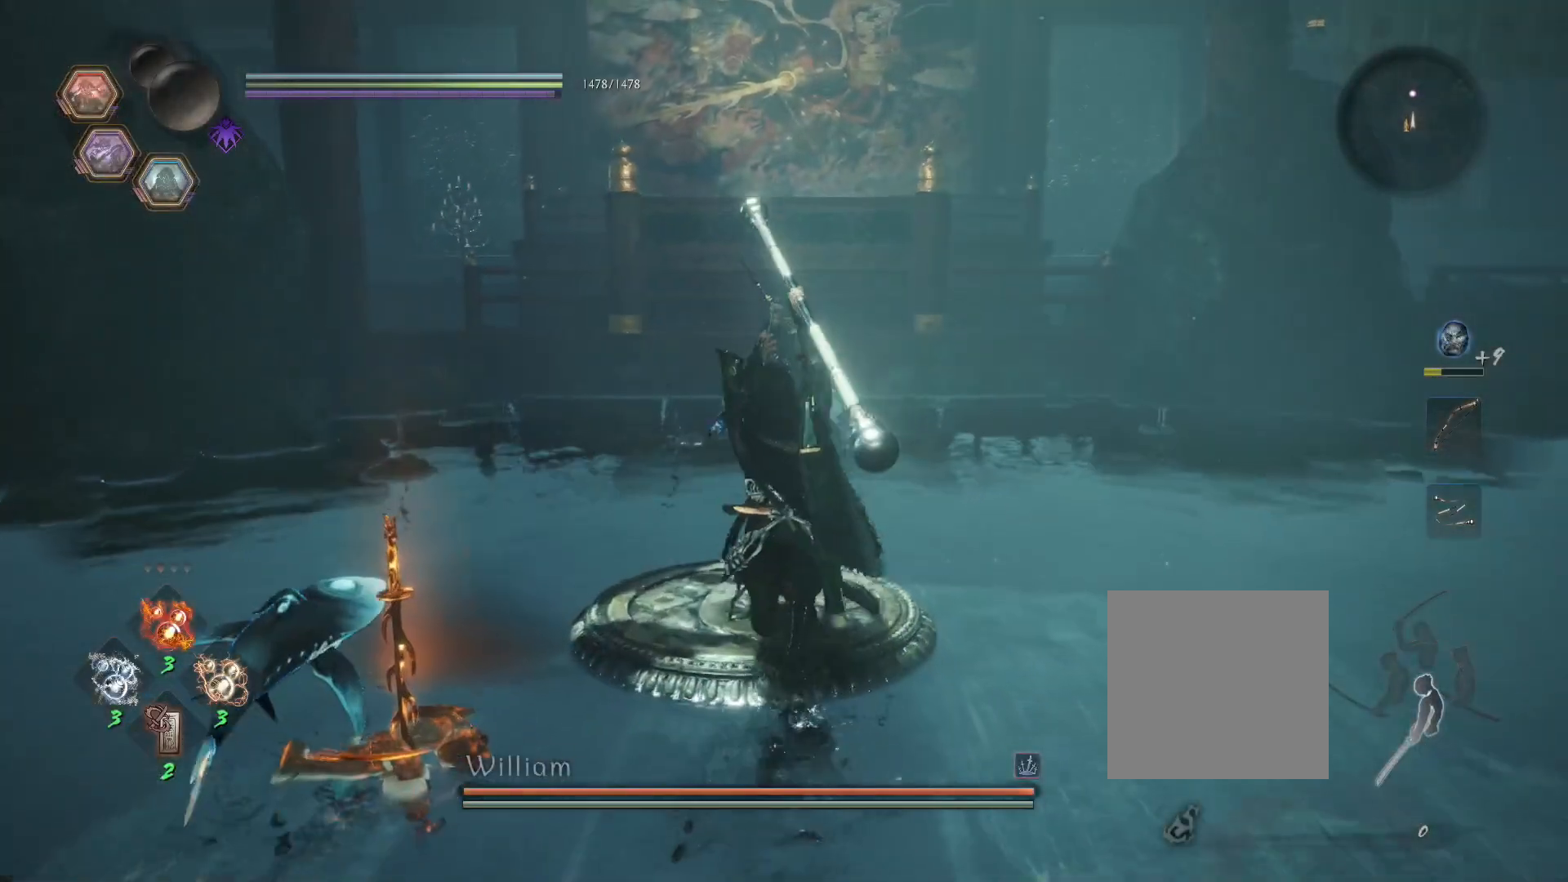
{"buttons": ["CIRCLE", "L1", "R1"], "left_stick": "up", "right_stick": "center", "events": [[17, "R3", "down"], [100, "R3", "up"], [200, "R1", "down"], [250, "CROSS", "down"], [267, "L1", "down"], [317, "CROSS", "up"], [317, "R1", "up"], [383, "CROSS", "down"], [433, "R1", "down"], [467, "CIRCLE", "down"], [500, "CROSS", "up"]]}
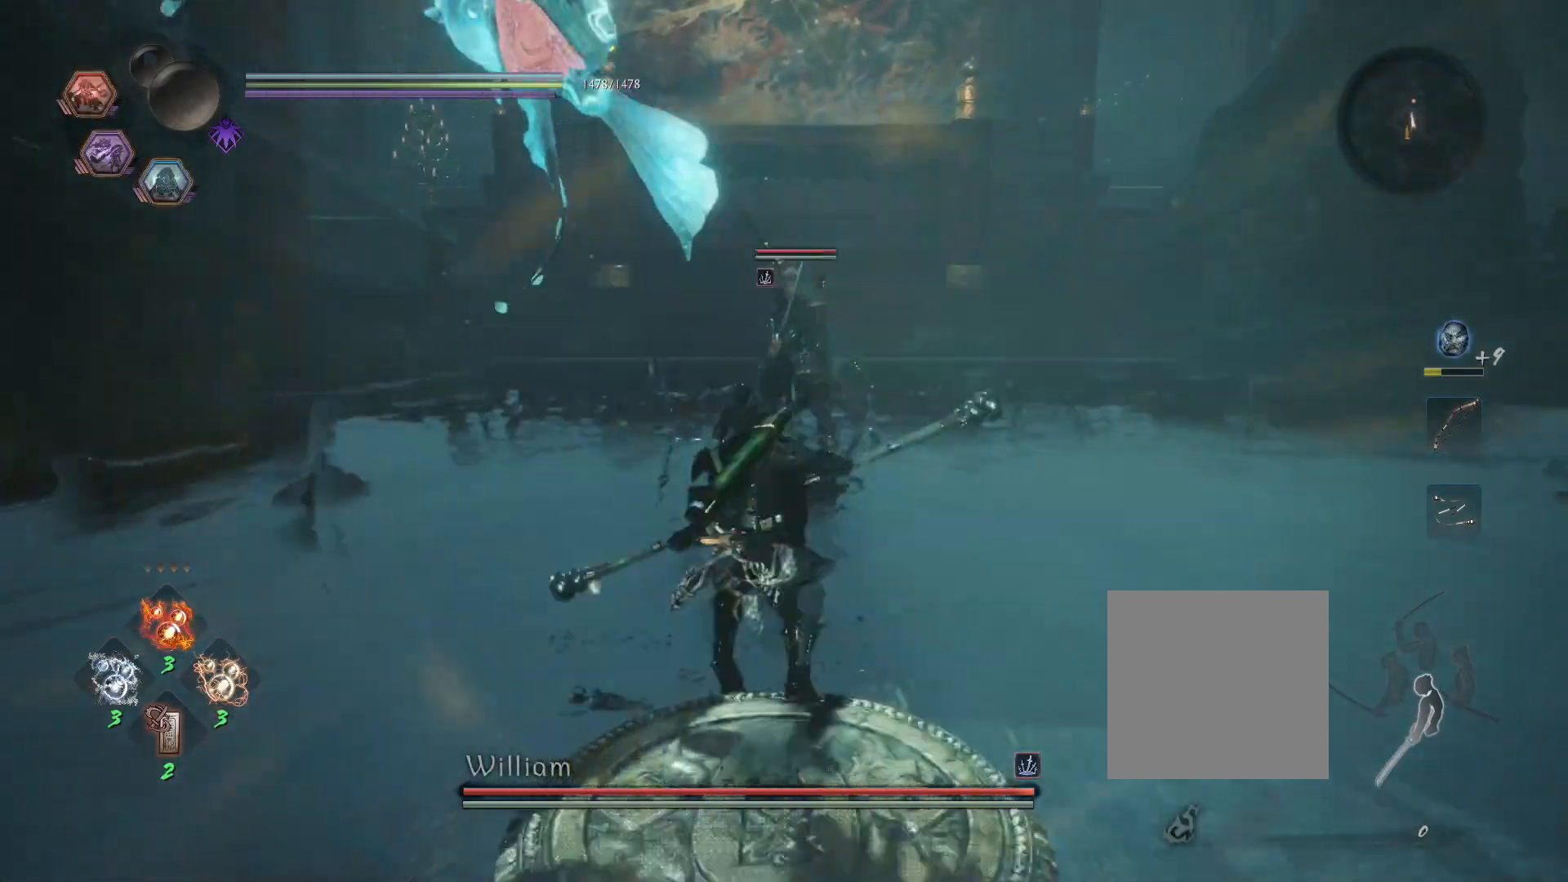
{"buttons": ["L1"], "left_stick": "up", "right_stick": "center", "events": [[67, "CIRCLE", "up"], [67, "R1", "up"], [133, "L1", "up"], [433, "L1", "down"]]}
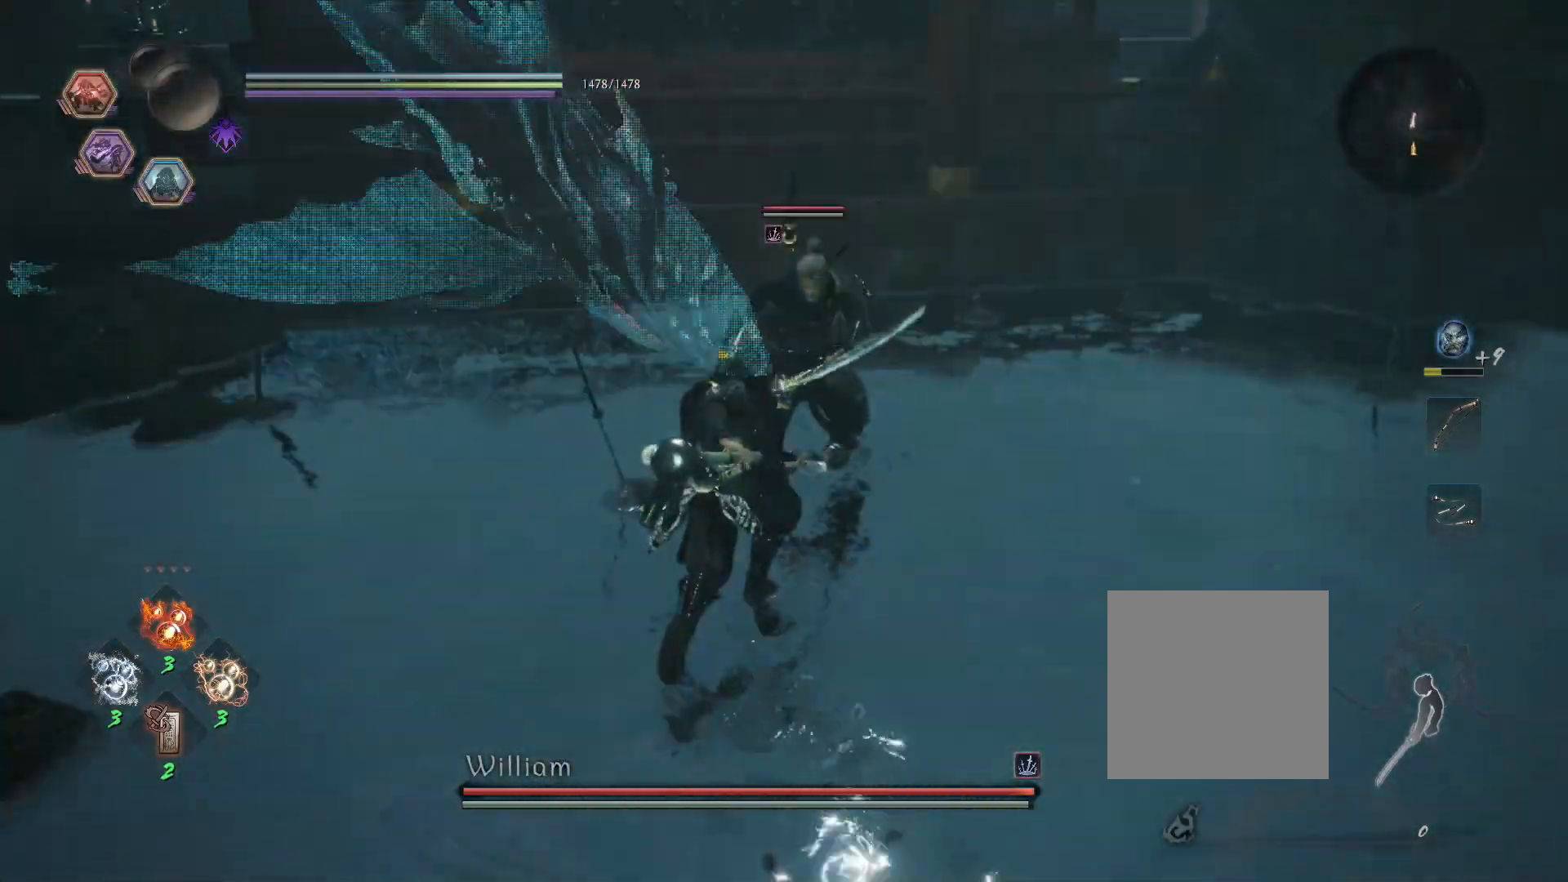
{"buttons": ["L1"], "left_stick": "up", "right_stick": "center", "events": [[233, "CROSS", "down"], [267, "R1", "down"], [333, "CIRCLE", "down"], [367, "CROSS", "up"], [417, "CIRCLE", "up"], [417, "R1", "up"]]}
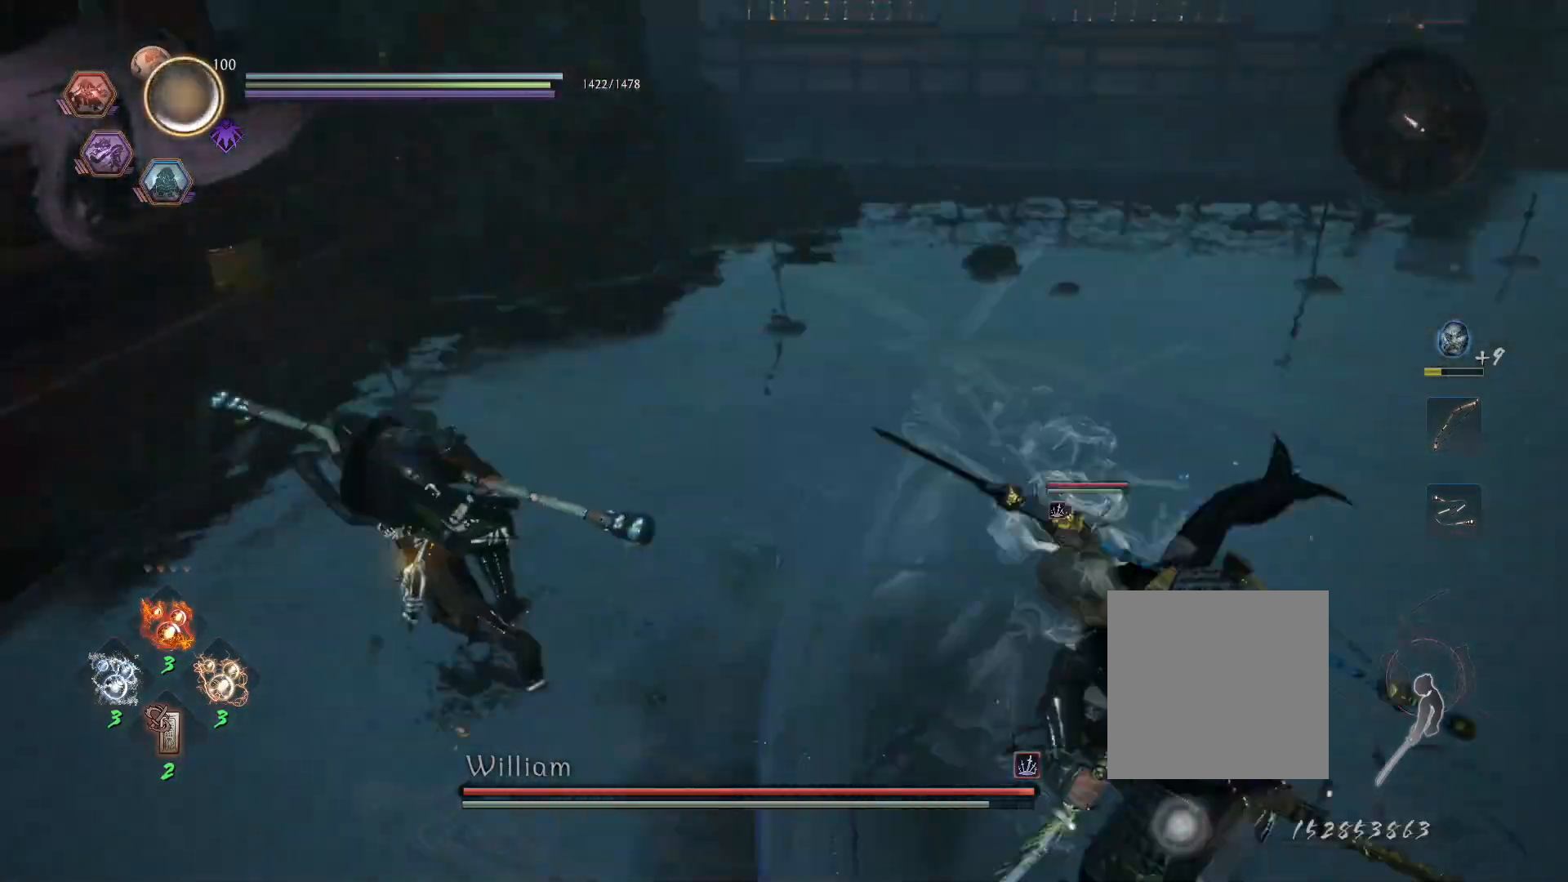
{"buttons": ["R1"], "left_stick": "up", "right_stick": "center", "events": [[300, "CROSS", "down"], [383, "CROSS", "up"], [467, "L1", "up"], [467, "R1", "down"]]}
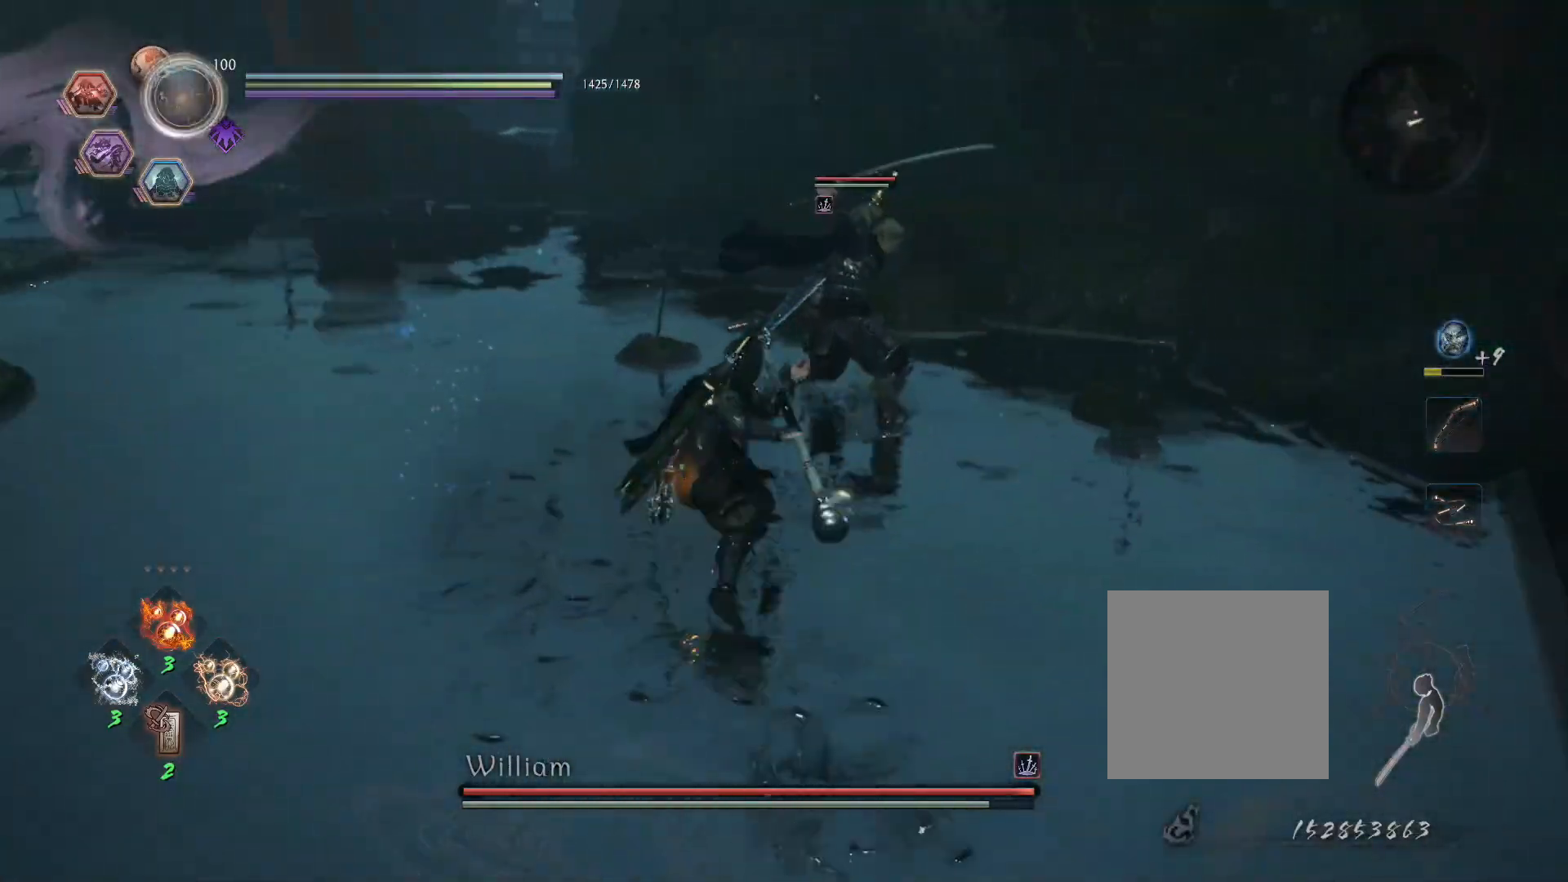
{"buttons": ["R1"], "left_stick": "center", "right_stick": "center", "events": [[17, "SQUARE", "down"], [100, "R1", "up"], [100, "SQUARE", "up"], [200, "SQUARE", "down"], [283, "SQUARE", "up"], [317, "R1", "down"], [333, "left_stick", "center"], [367, "TRIANGLE", "down"], [467, "TRIANGLE", "up"]]}
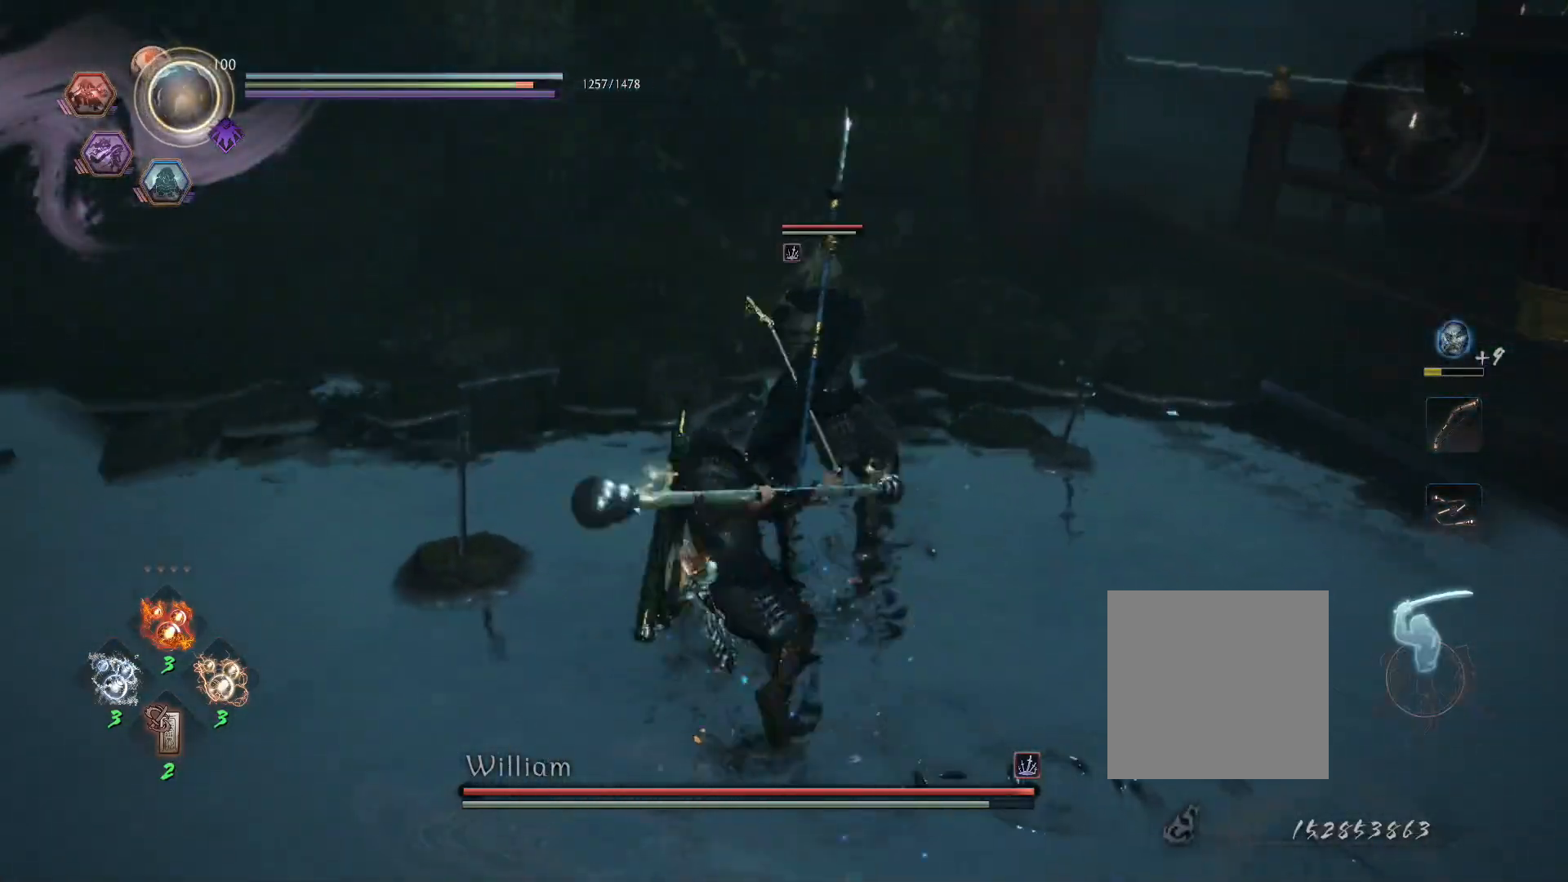
{"buttons": ["TRIANGLE"], "left_stick": "center", "right_stick": "center", "events": [[300, "SQUARE", "down"], [367, "R1", "up"], [367, "SQUARE", "up"], [433, "TRIANGLE", "down"]]}
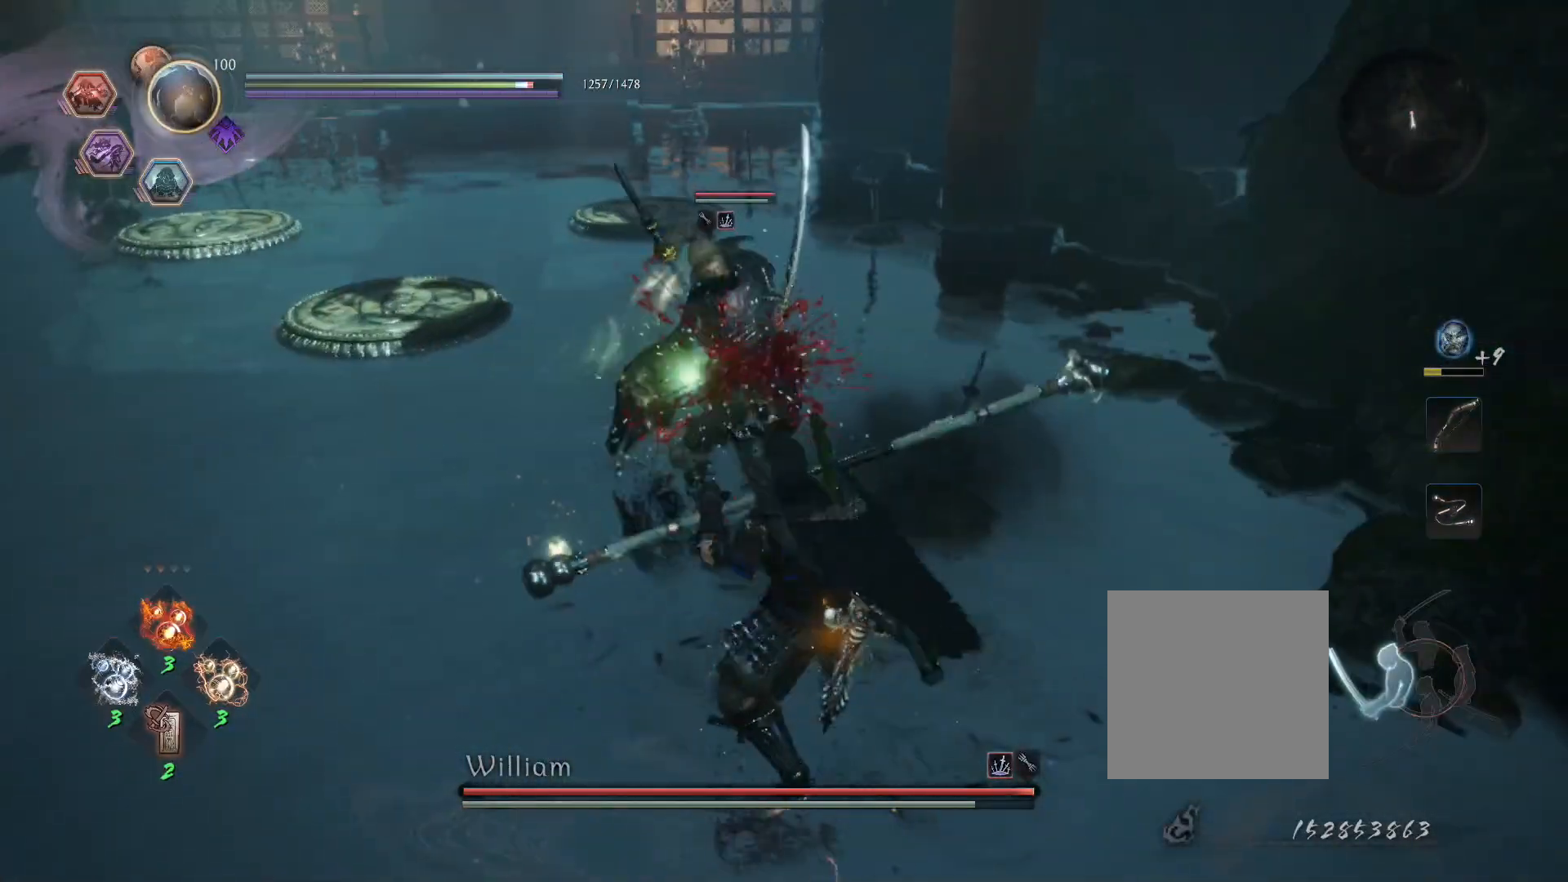
{"buttons": ["TRIANGLE"], "left_stick": "center", "right_stick": "center", "events": []}
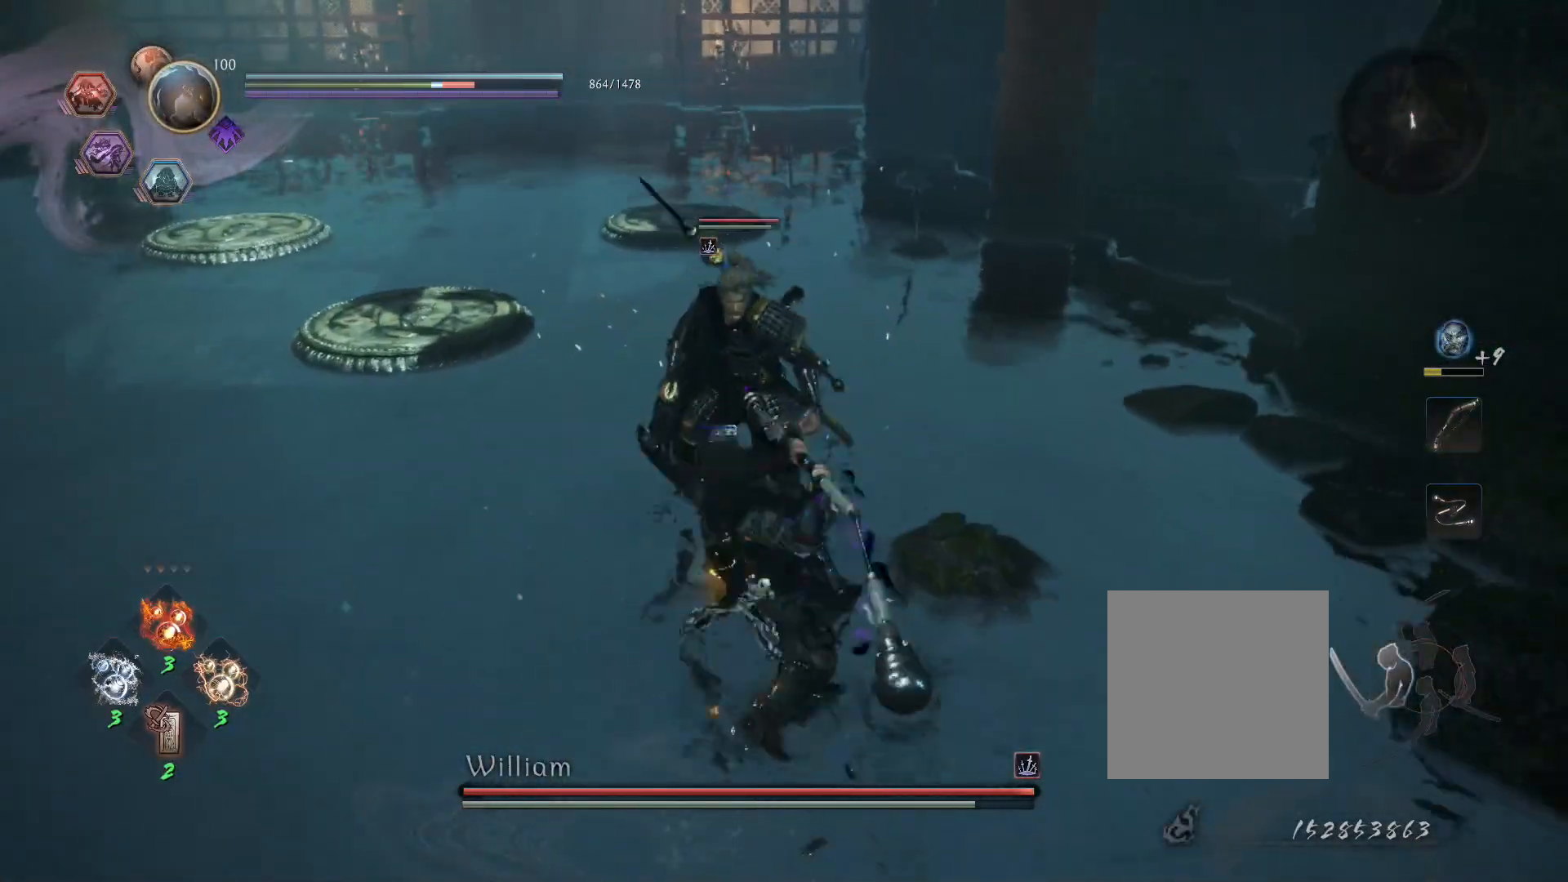
{"buttons": [], "left_stick": "center", "right_stick": "center", "events": [[133, "TRIANGLE", "up"], [167, "R1", "down"], [217, "TRIANGLE", "down"], [317, "R1", "up"], [317, "TRIANGLE", "up"]]}
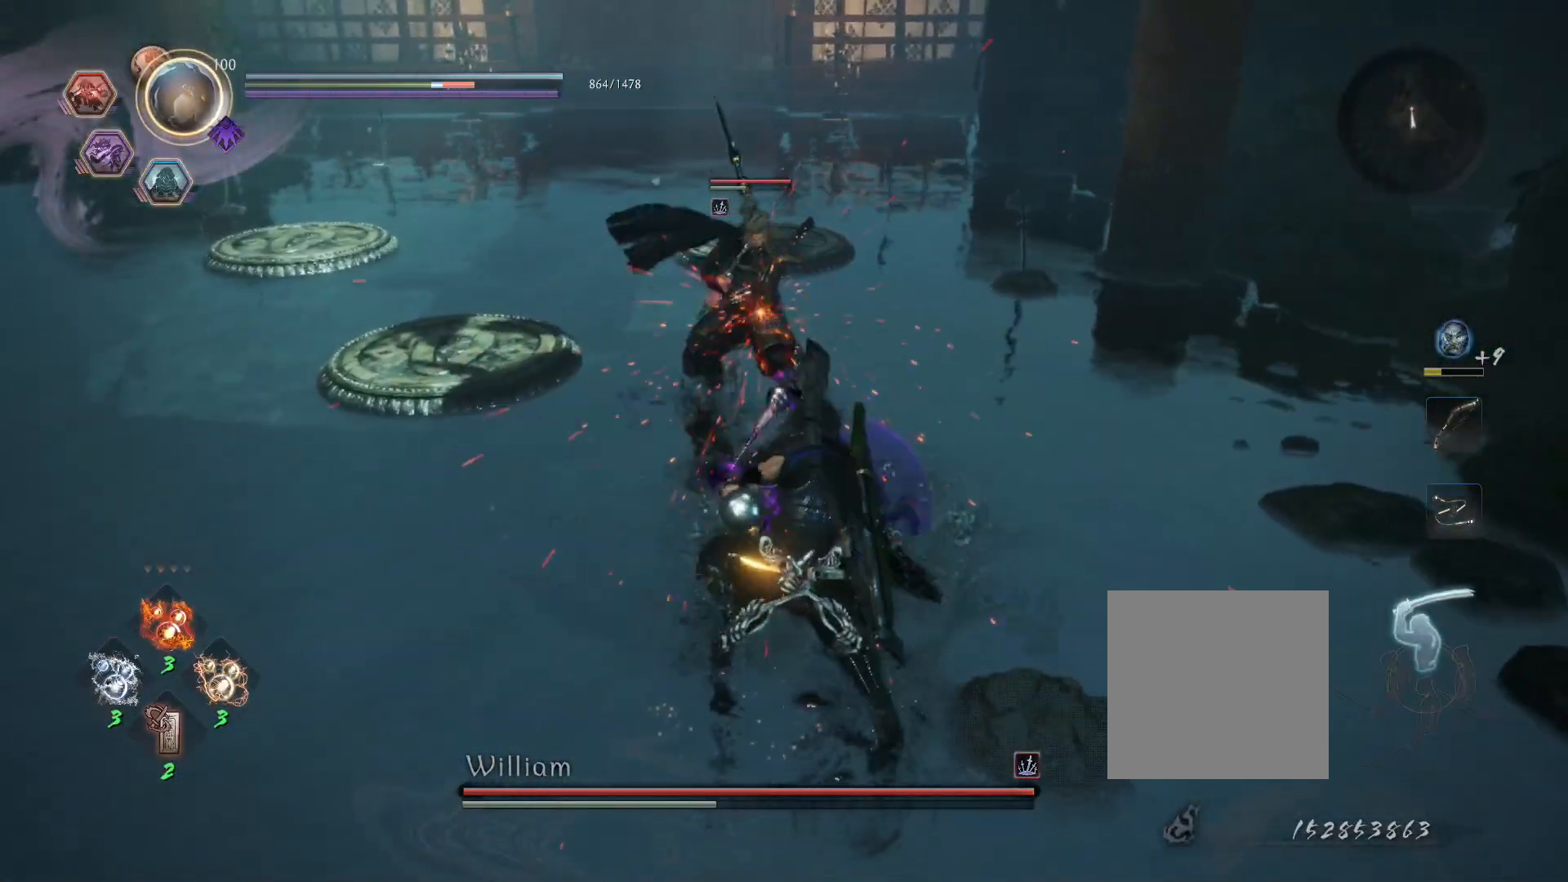
{"buttons": ["CROSS", "SQUARE", "TRIANGLE", "R1"], "left_stick": "center", "right_stick": "center", "events": [[417, "R1", "down"], [450, "TRIANGLE", "down"], [467, "SQUARE", "down"], [500, "CROSS", "down"]]}
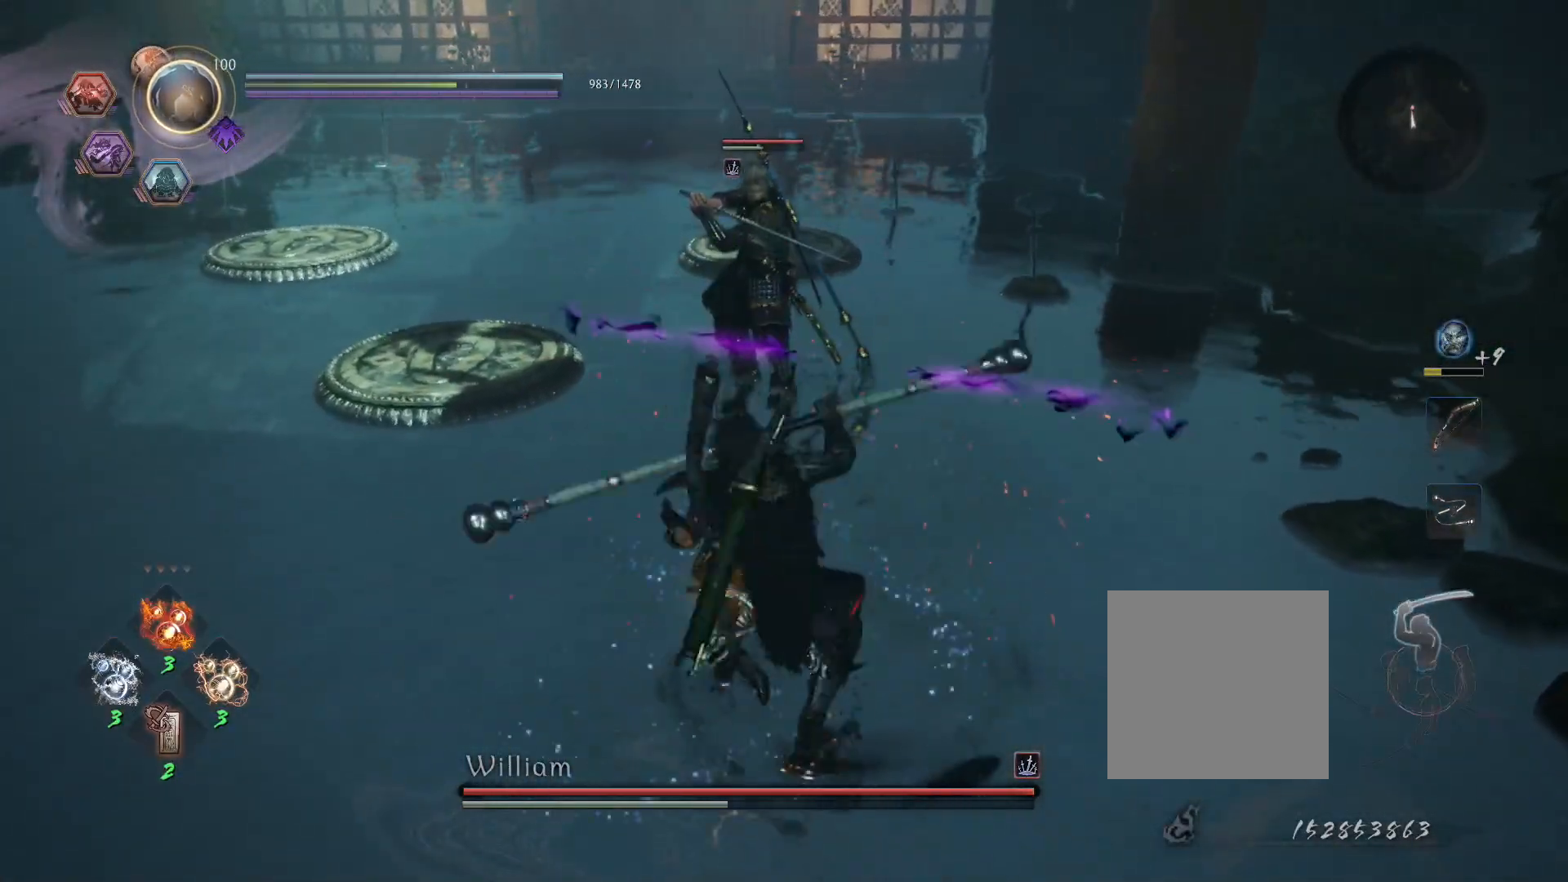
{"buttons": ["CIRCLE", "L1", "R1"], "left_stick": "up-left", "right_stick": "center", "events": [[17, "TRIANGLE", "up"], [33, "SQUARE", "up"], [50, "left_stick", "up-left"], [67, "R1", "up"], [83, "CROSS", "up"], [83, "L1", "down"], [133, "CROSS", "down"], [200, "R1", "down"], [233, "CIRCLE", "down"], [233, "CROSS", "up"], [317, "CIRCLE", "up"], [317, "R1", "up"], [383, "CROSS", "down"], [417, "R1", "down"], [467, "CIRCLE", "down"], [483, "CROSS", "up"]]}
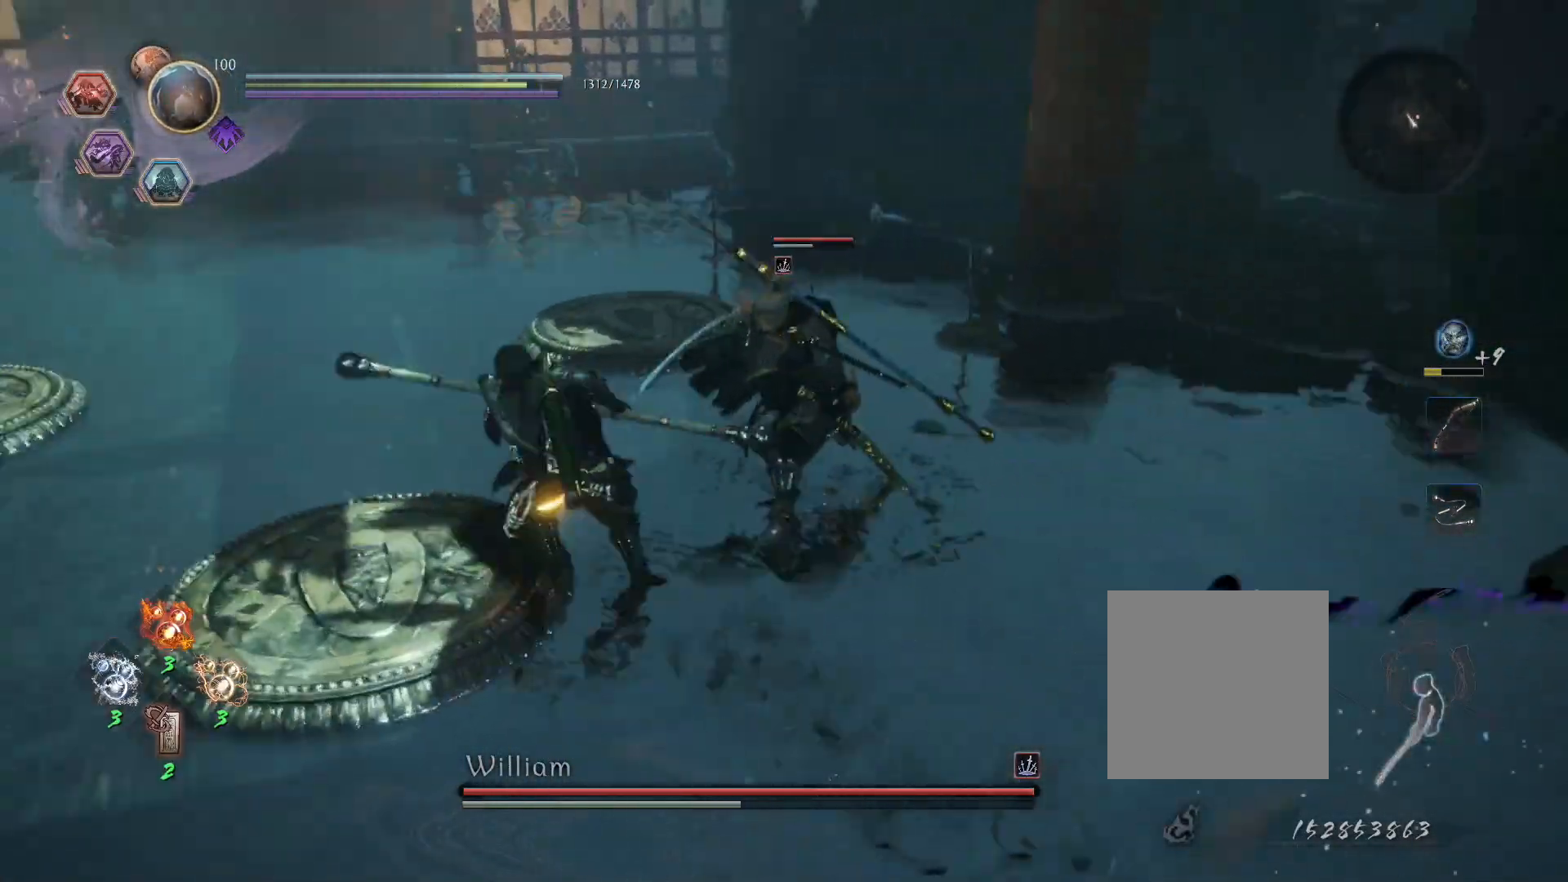
{"buttons": ["L1"], "left_stick": "up-left", "right_stick": "center", "events": [[50, "CIRCLE", "up"], [50, "R1", "up"], [117, "CROSS", "down"], [167, "R1", "down"], [217, "CIRCLE", "down"], [250, "CROSS", "up"], [300, "CIRCLE", "up"], [317, "R1", "up"]]}
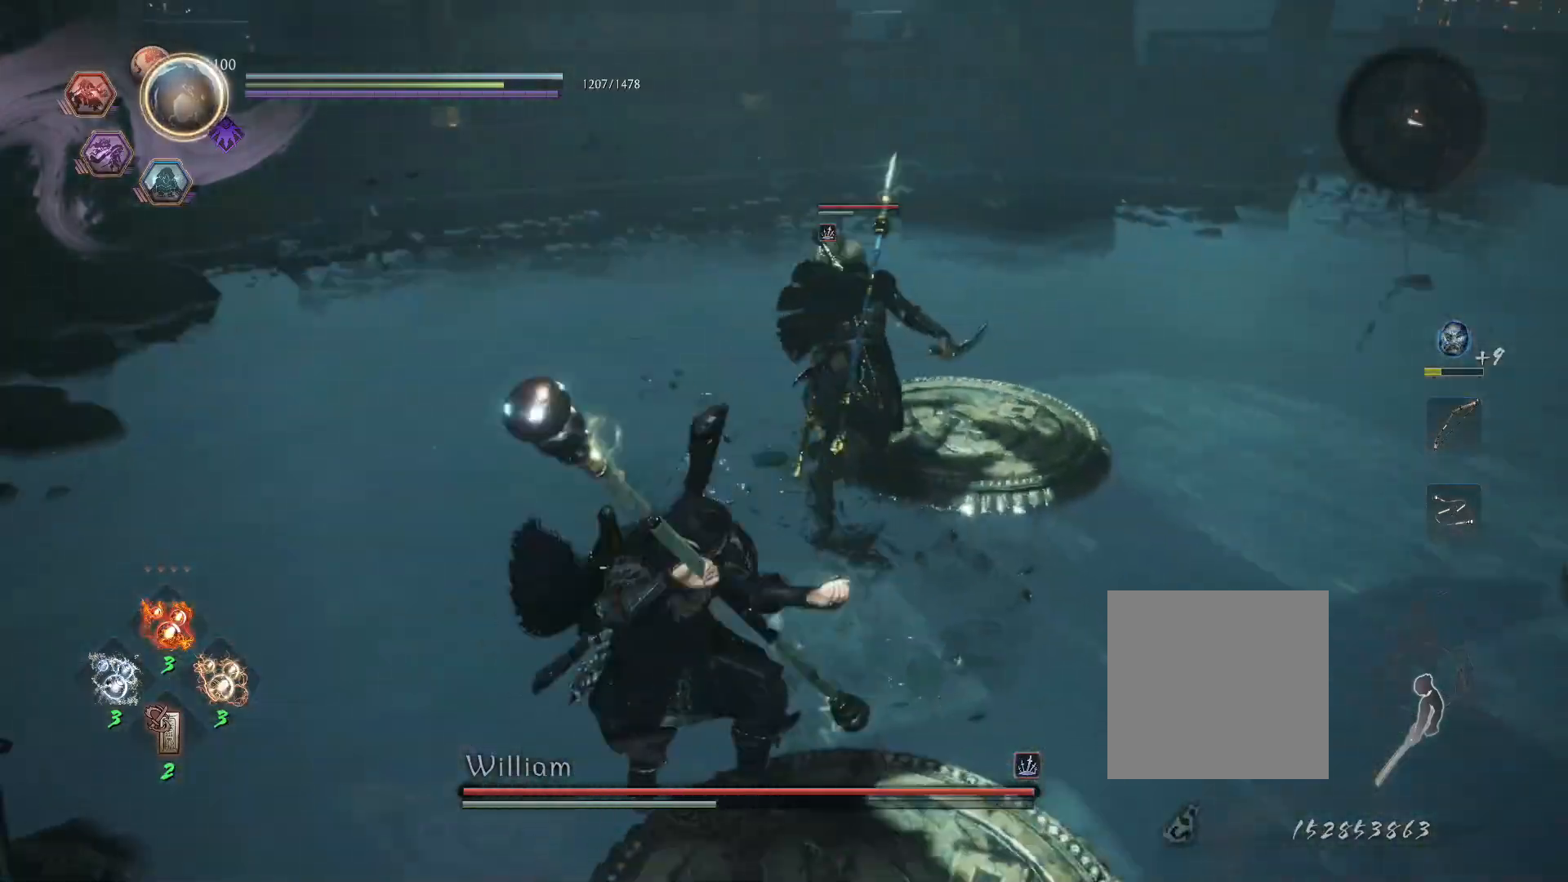
{"buttons": [], "left_stick": "up", "right_stick": "center", "events": [[67, "CROSS", "down"], [150, "CROSS", "up"], [217, "L1", "up"], [217, "SQUARE", "down"], [233, "left_stick", "up"], [300, "R1", "down"], [300, "SQUARE", "up"], [350, "TRIANGLE", "down"], [467, "R1", "up"], [467, "TRIANGLE", "up"]]}
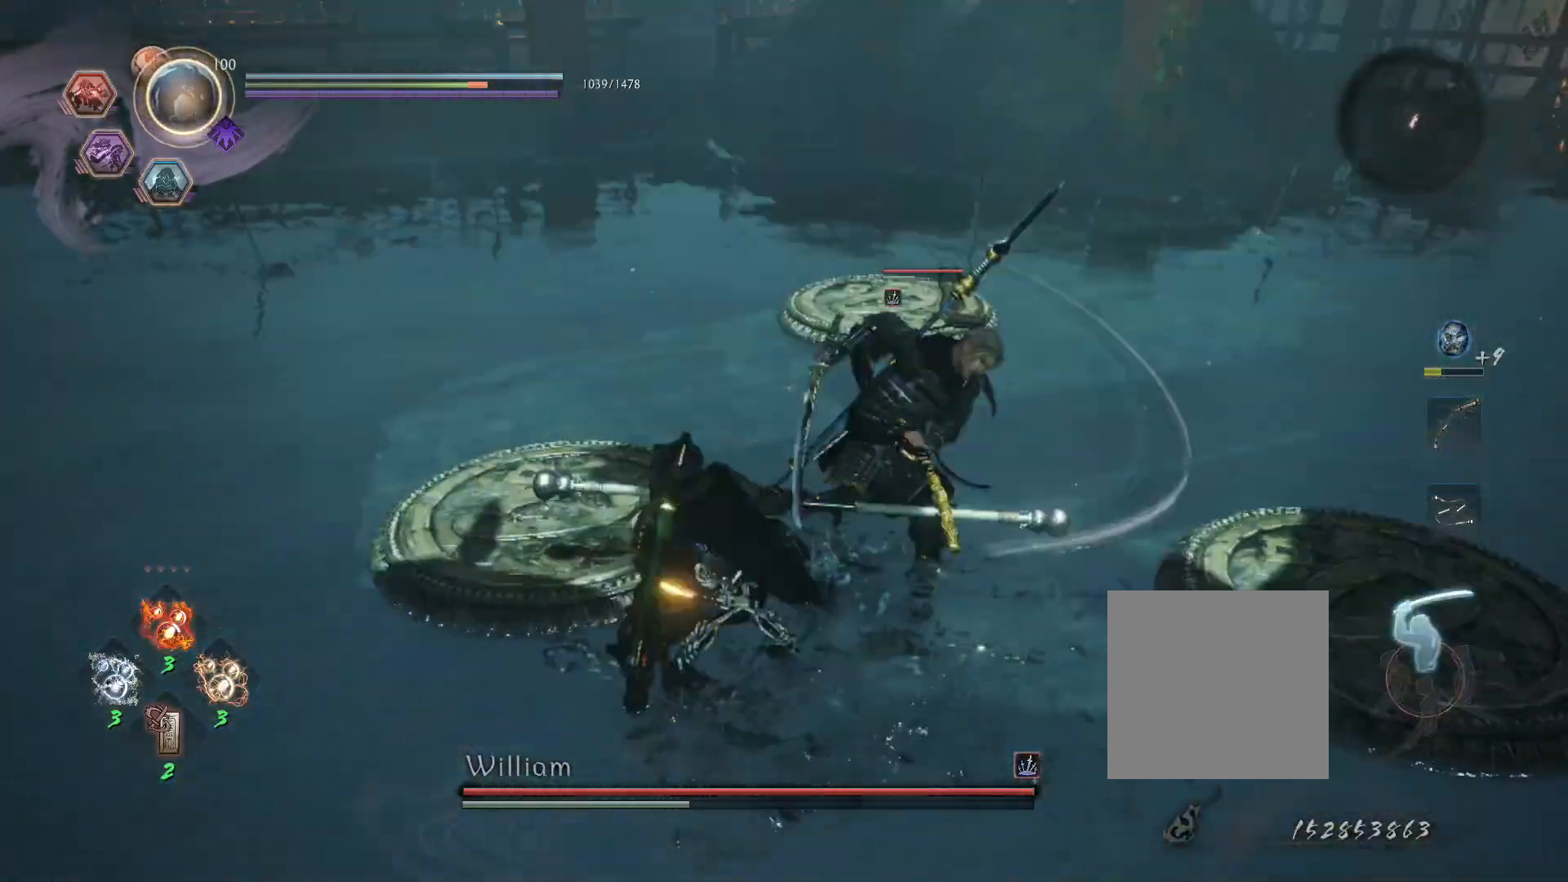
{"buttons": ["R1"], "left_stick": "center", "right_stick": "center", "events": [[17, "left_stick", "center"], [200, "R1", "down"], [217, "CROSS", "down"], [250, "SQUARE", "down"], [317, "CROSS", "up"], [333, "R1", "up"], [333, "SQUARE", "up"], [383, "SQUARE", "down"], [467, "SQUARE", "up"], [483, "R1", "down"]]}
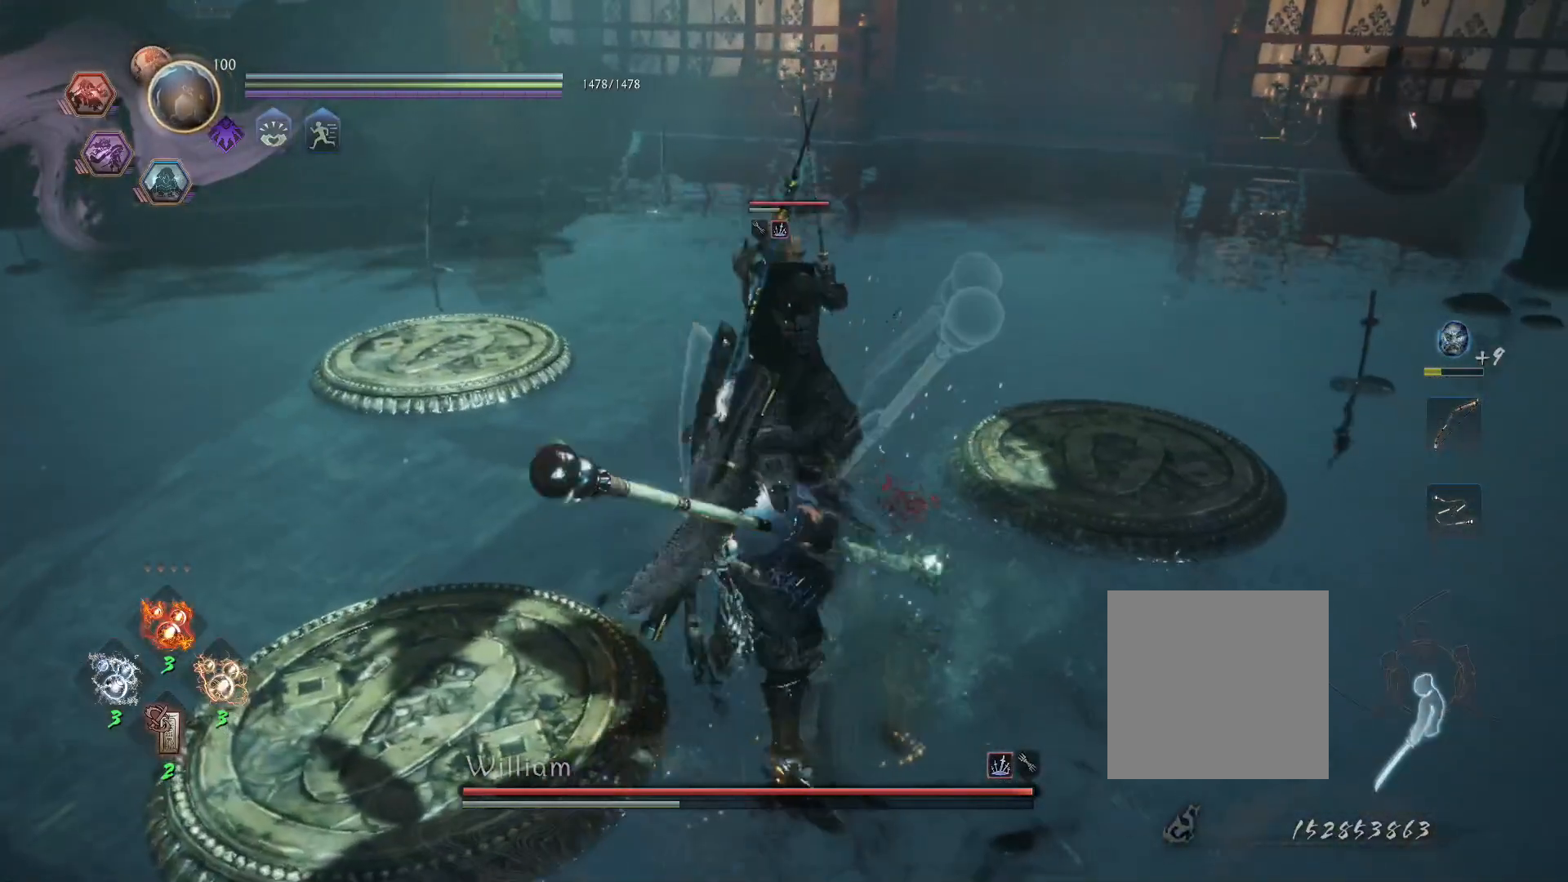
{"buttons": ["R1"], "left_stick": "center", "right_stick": "center", "events": [[33, "TRIANGLE", "down"], [150, "TRIANGLE", "up"]]}
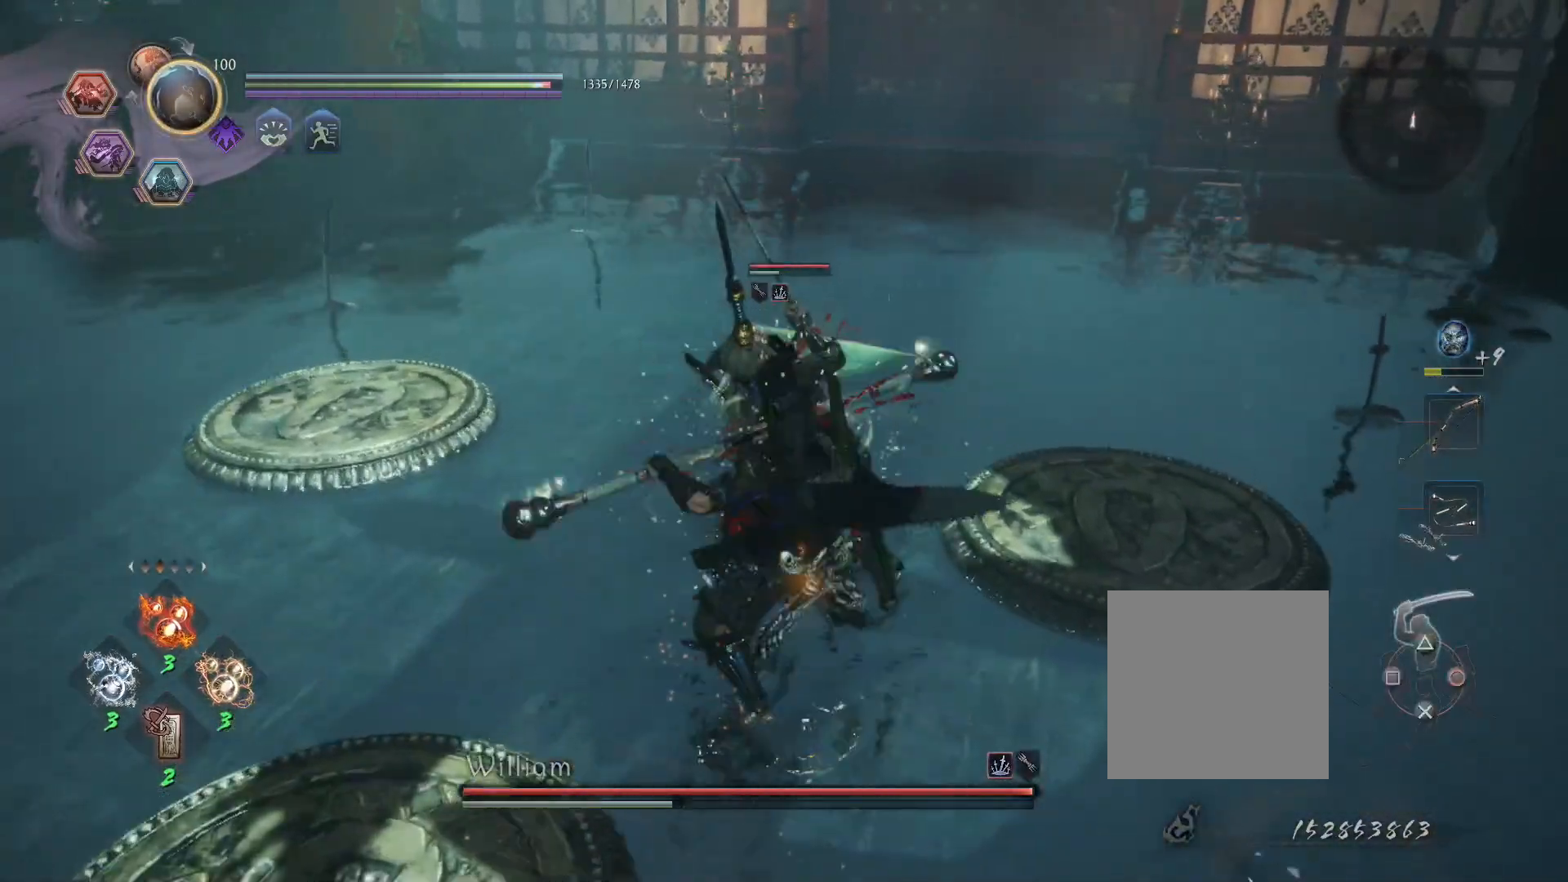
{"buttons": ["TRIANGLE"], "left_stick": "center", "right_stick": "center", "events": [[50, "SQUARE", "down"], [117, "R1", "up"], [117, "SQUARE", "up"], [183, "TRIANGLE", "down"]]}
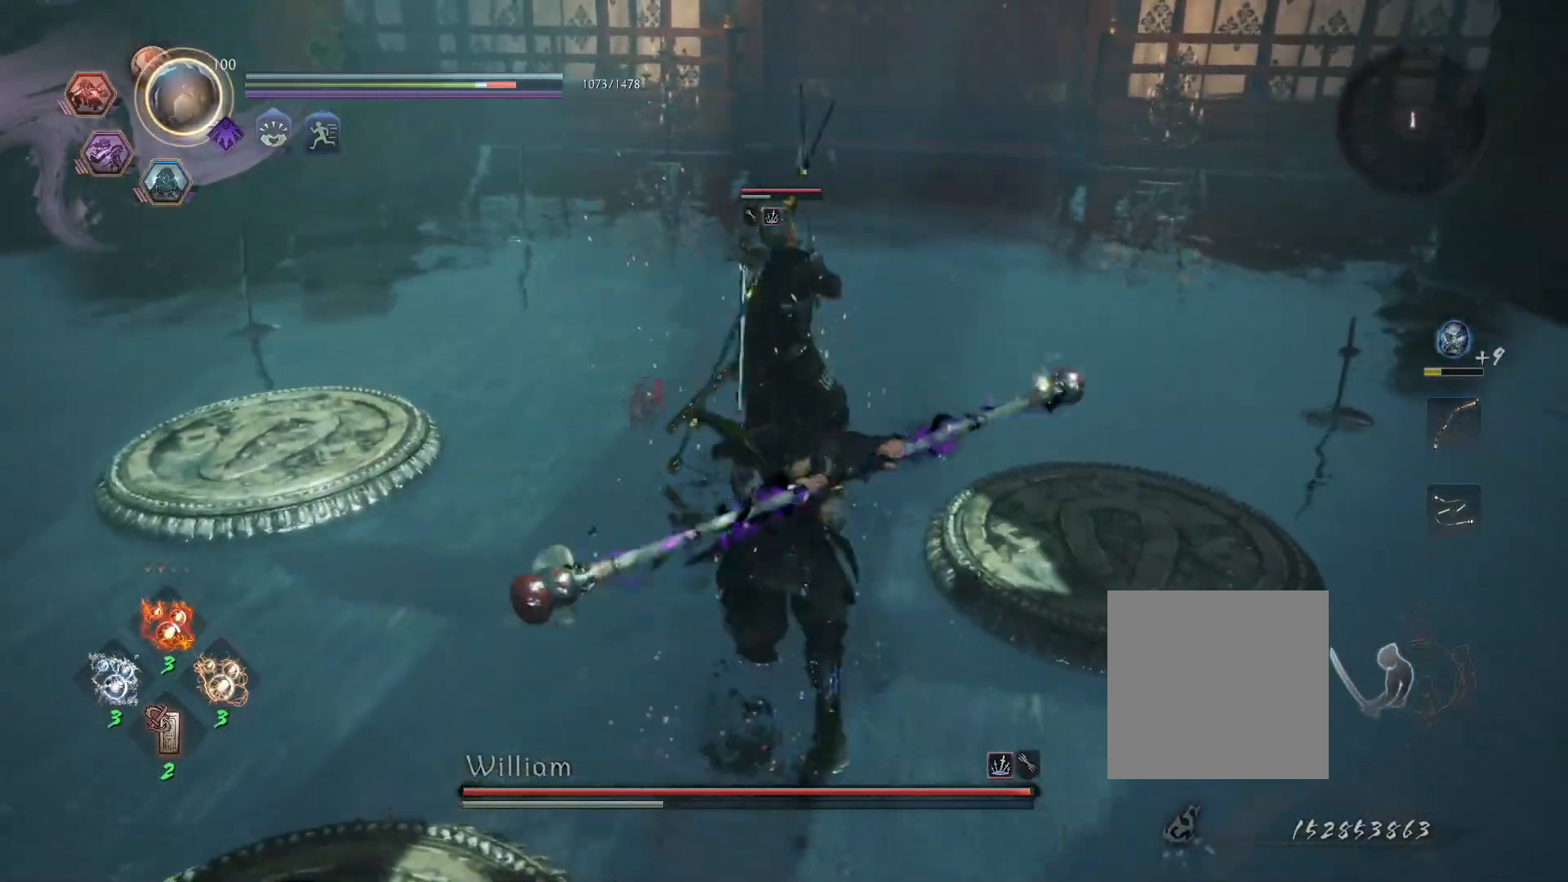
{"buttons": [], "left_stick": "center", "right_stick": "center", "events": [[417, "TRIANGLE", "up"]]}